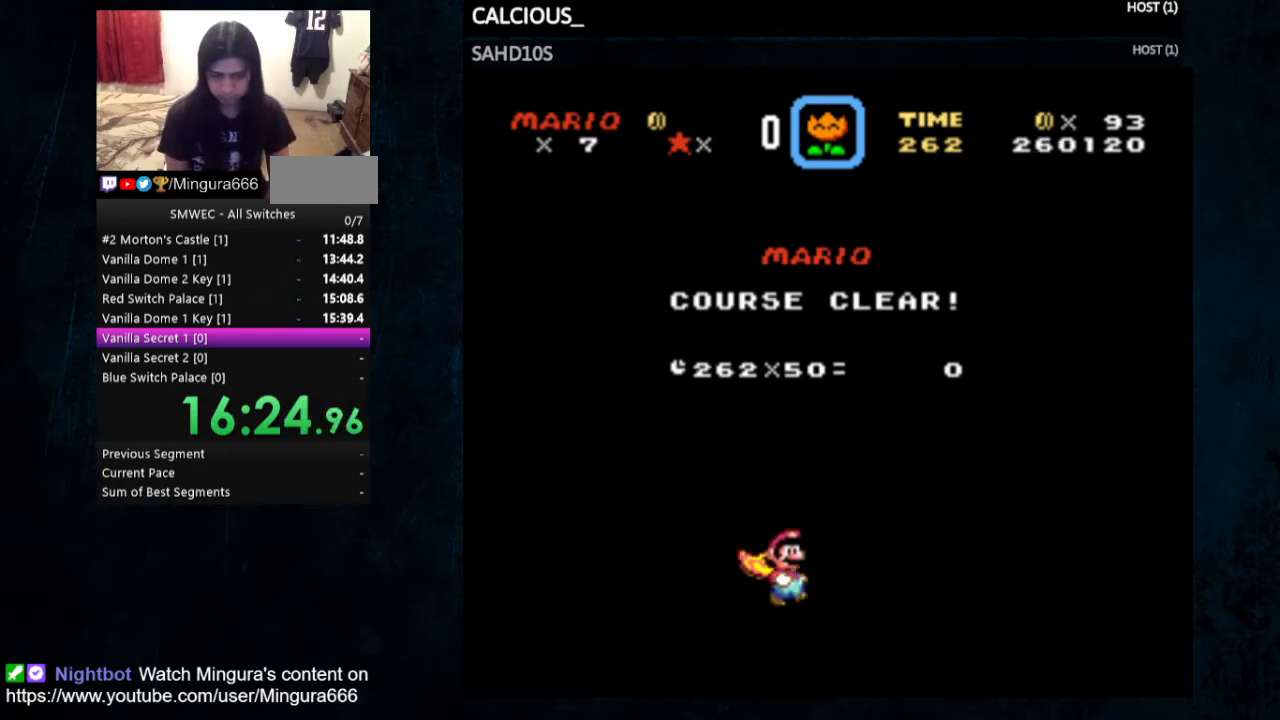
Gameplay with a controller (Nintendo layout); each line is a JSON object with the inputs held at the frame after it. "events" lists button and stick changes between this image and that frame as [ms after this image, input, new state], when the widget could be followed in between. Not read: L1 L3 R1 R3.
{"buttons": [], "events": [[100, "A", "up"], [100, "B", "down"], [333, "A", "down"], [400, "A", "up"], [467, "B", "up"]]}
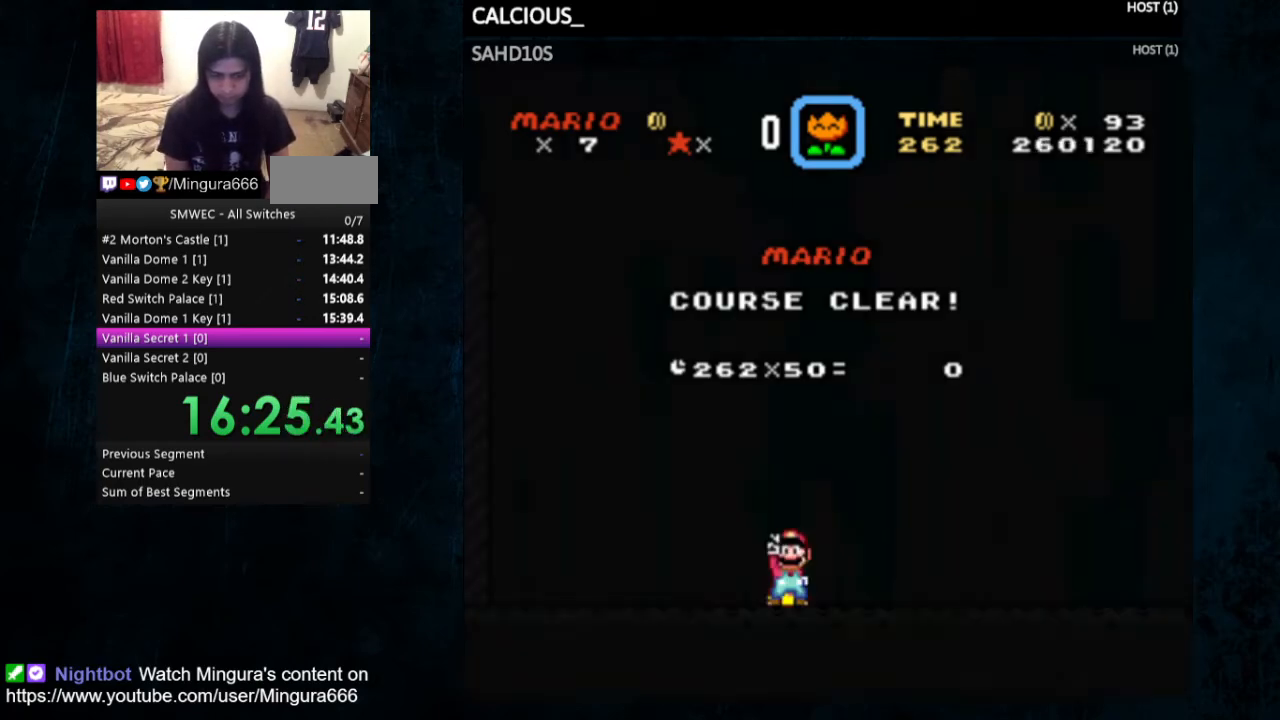
{"buttons": [], "events": []}
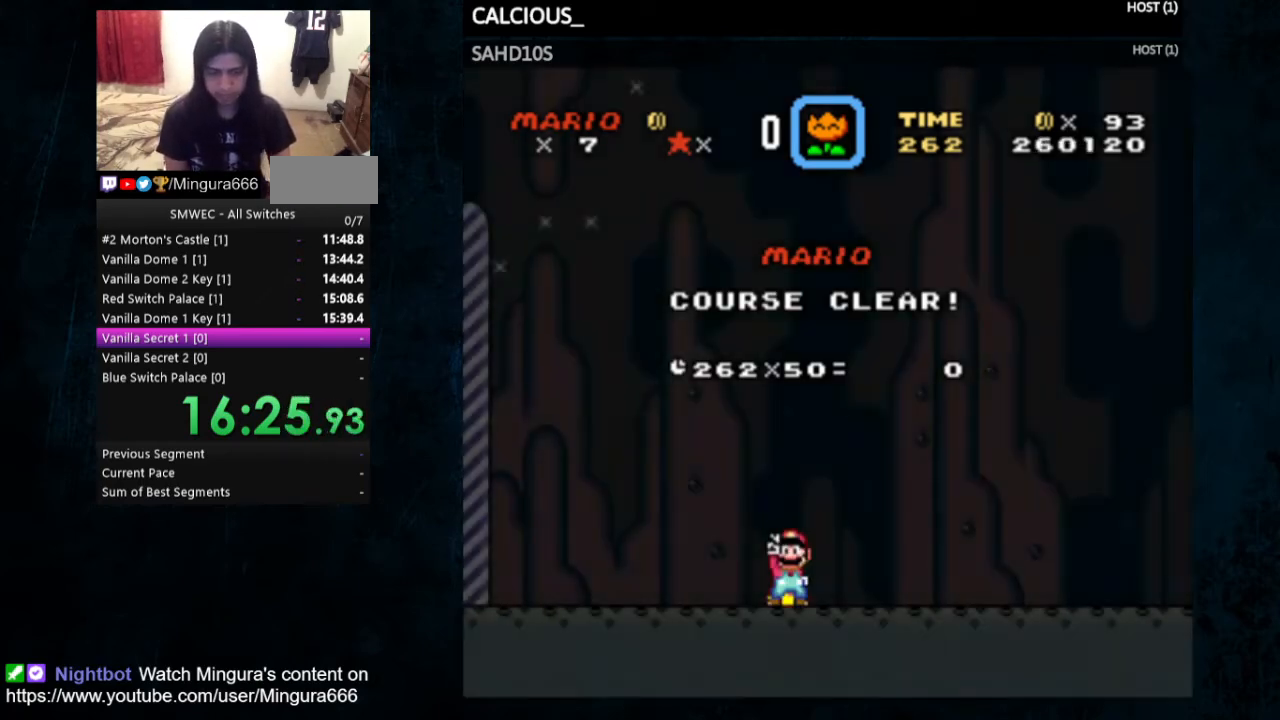
{"buttons": [], "events": []}
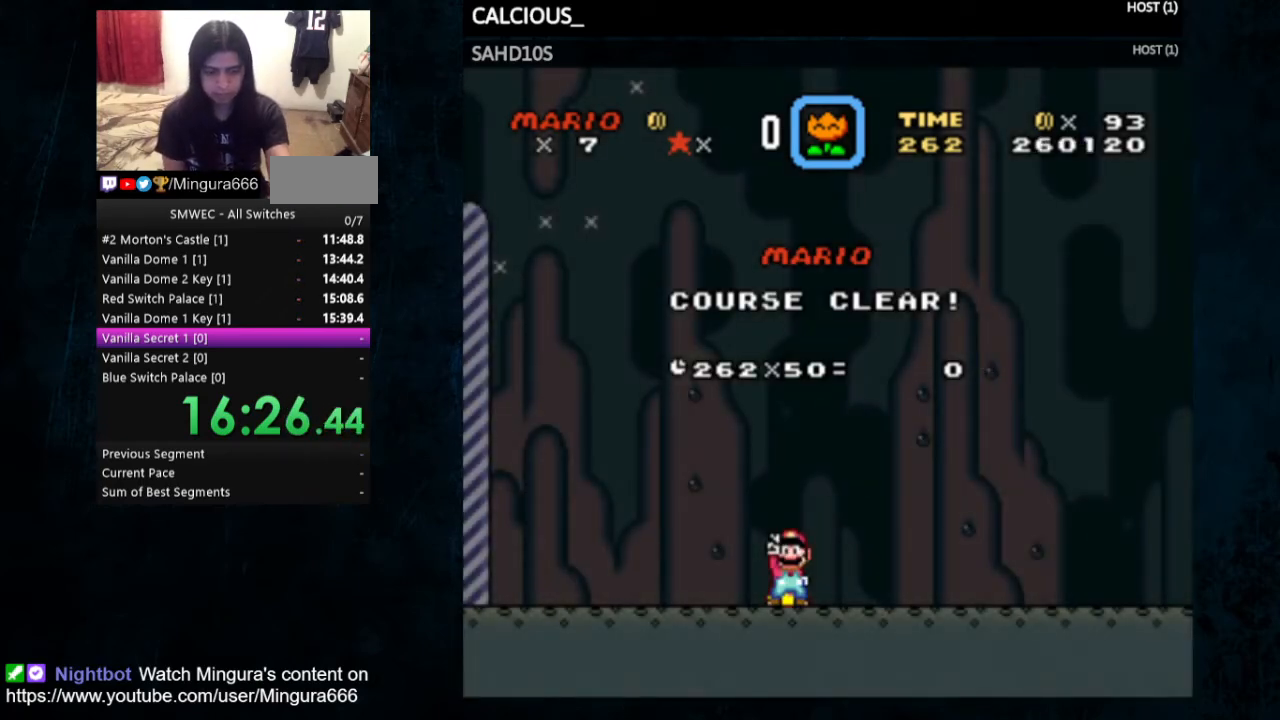
{"buttons": [], "events": []}
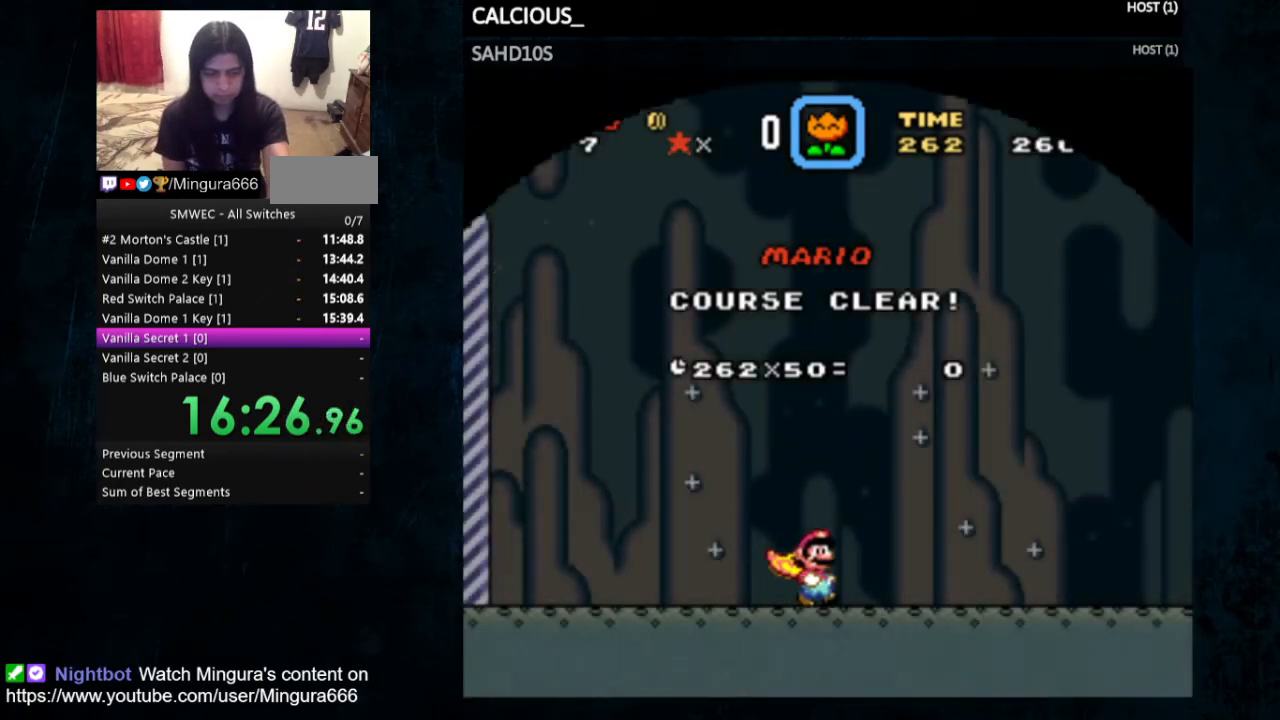
{"buttons": [], "events": []}
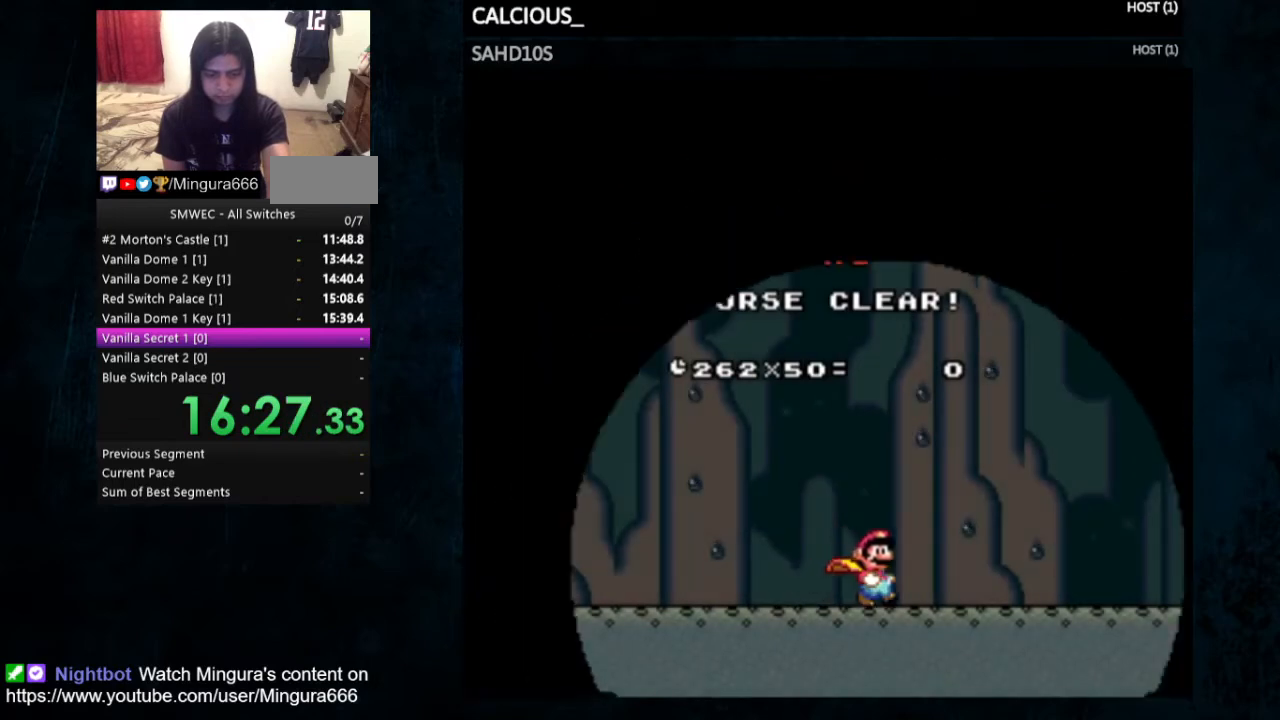
{"buttons": [], "events": []}
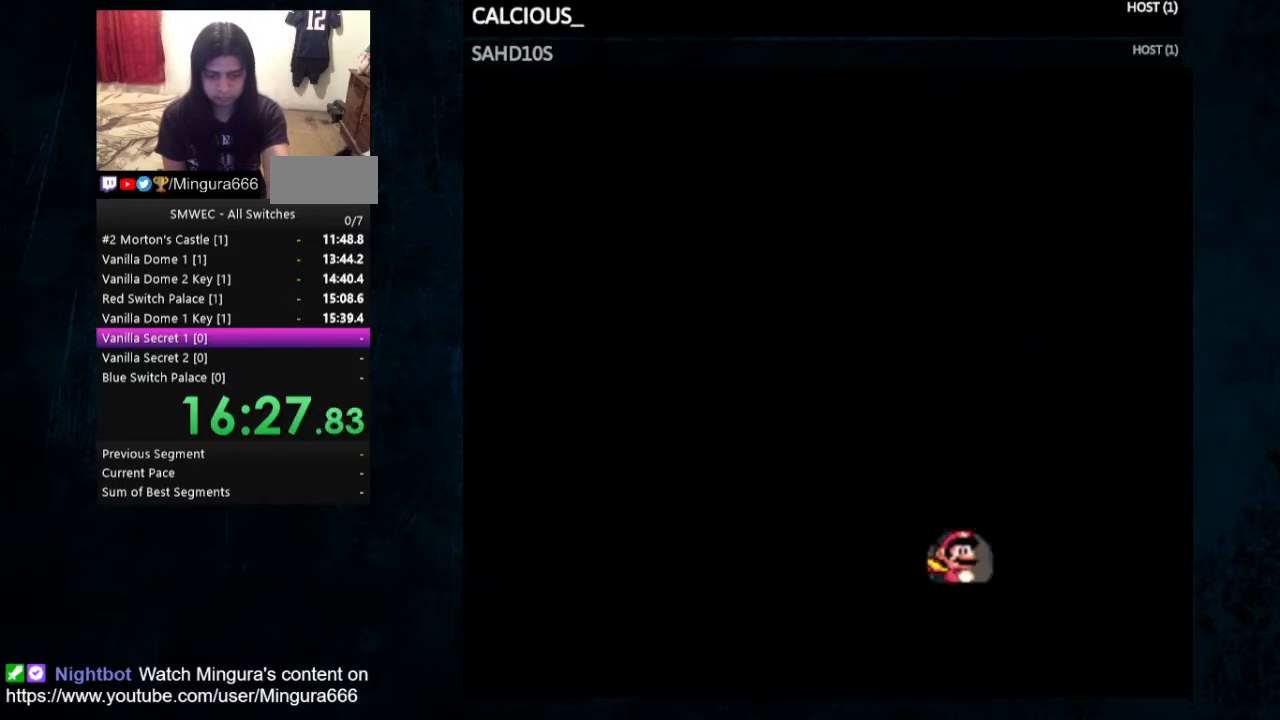
{"buttons": ["A", "B"], "events": [[500, "A", "down"], [500, "B", "down"]]}
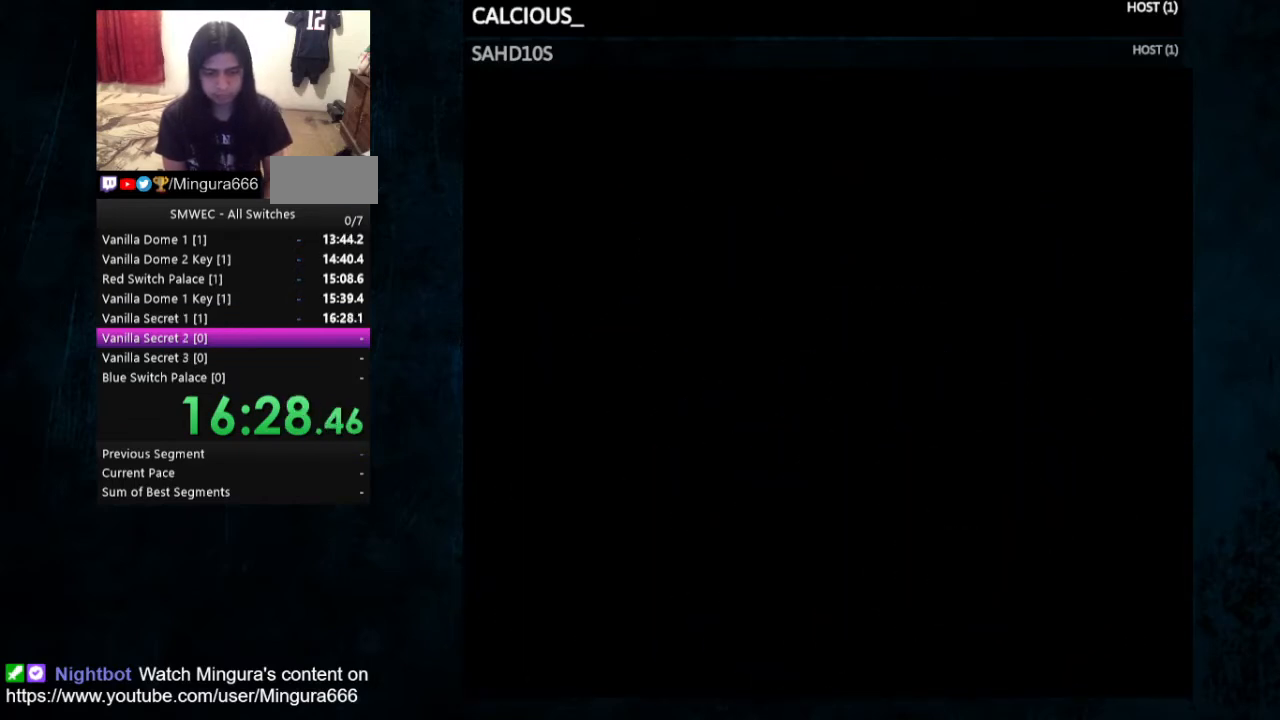
{"buttons": ["A", "B"], "events": [[233, "A", "up"], [333, "B", "up"], [500, "A", "down"], [500, "B", "down"]]}
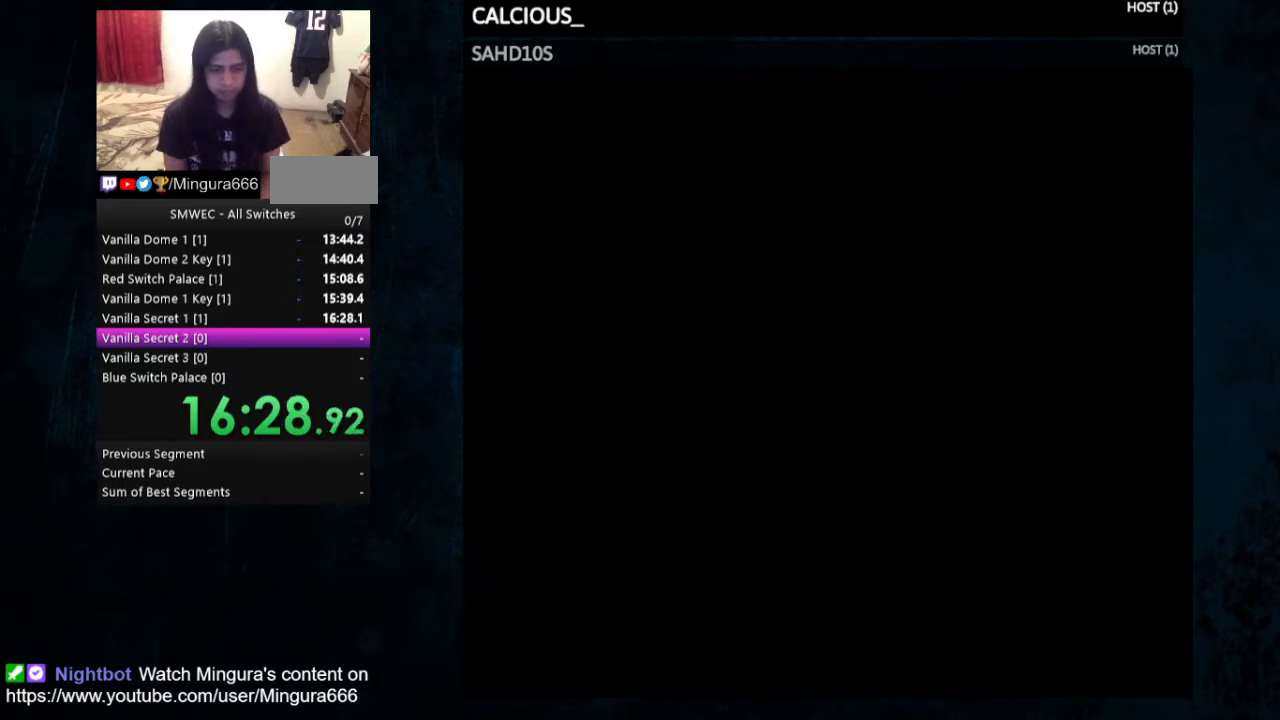
{"buttons": ["A"], "events": [[33, "B", "up"], [133, "A", "up"], [167, "A", "down"], [333, "A", "up"], [333, "B", "down"], [400, "A", "down"], [433, "B", "up"]]}
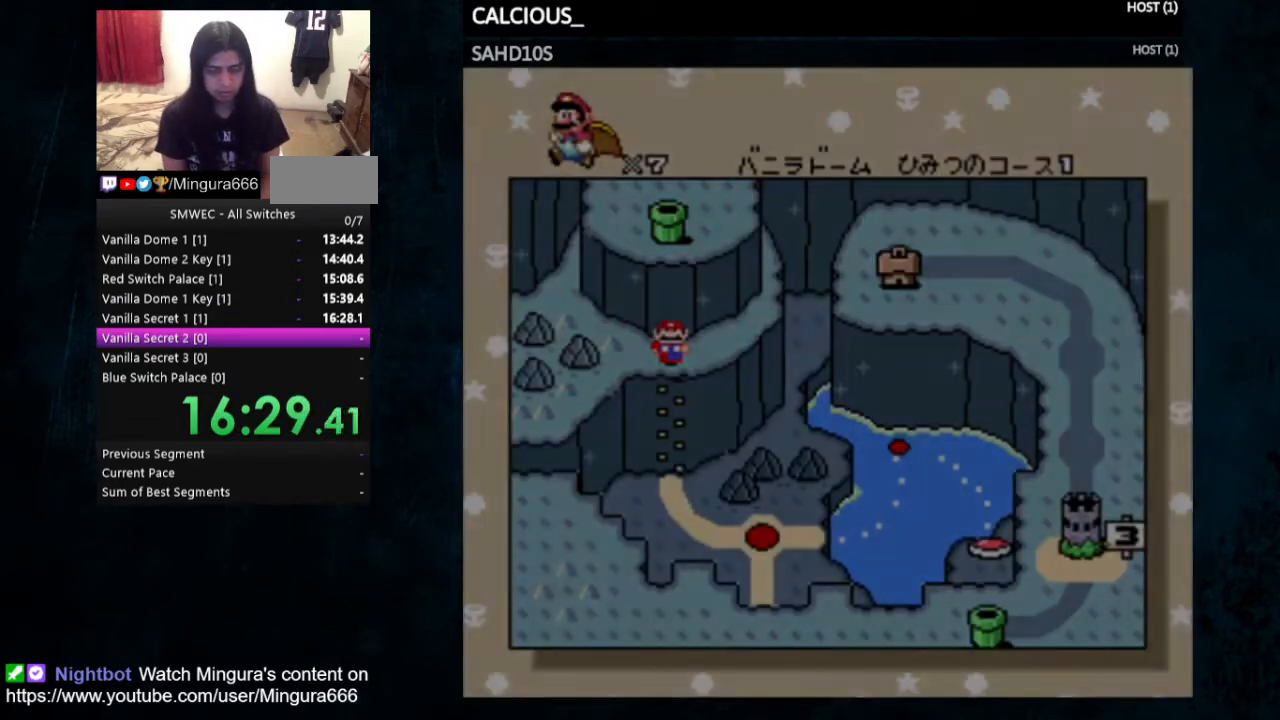
{"buttons": ["A"], "events": [[33, "B", "down"], [100, "B", "up"], [167, "A", "up"], [200, "B", "down"], [300, "A", "down"], [300, "B", "up"], [433, "A", "up"], [433, "B", "down"], [500, "A", "down"], [500, "B", "up"]]}
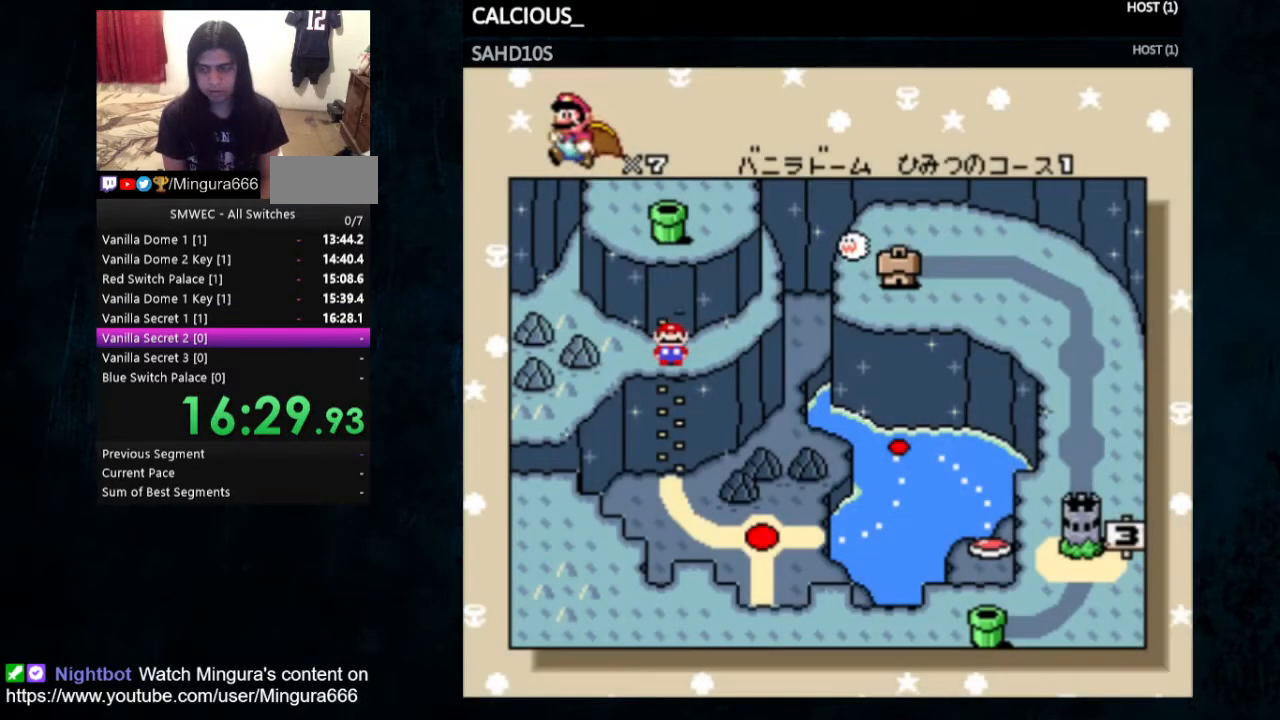
{"buttons": ["B"], "events": [[67, "A", "up"], [167, "B", "down"], [200, "A", "down"], [200, "B", "up"], [300, "A", "up"], [333, "B", "down"], [367, "A", "down"], [433, "B", "up"], [467, "A", "up"], [500, "B", "down"]]}
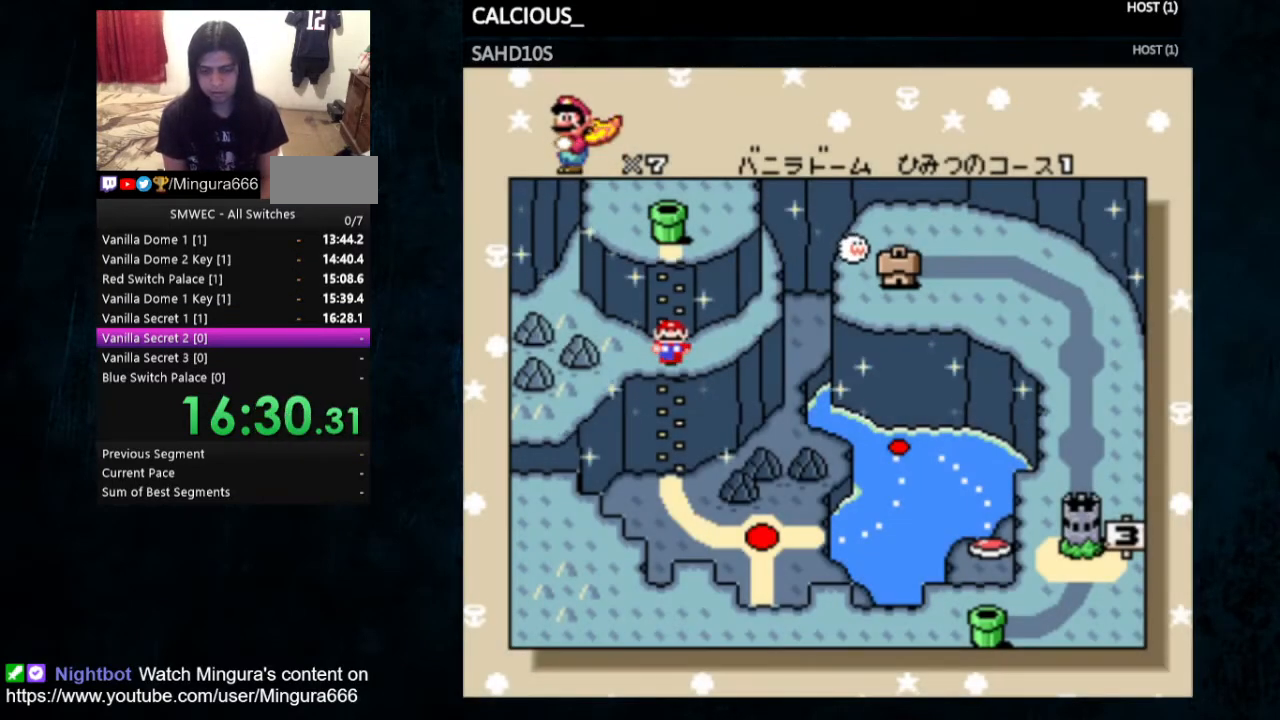
{"buttons": ["A"], "events": [[67, "A", "down"], [133, "A", "up"], [133, "B", "up"], [200, "A", "down"], [200, "B", "down"], [300, "A", "up"], [333, "A", "down"], [333, "B", "up"], [433, "A", "up"], [433, "B", "down"], [500, "A", "down"], [500, "B", "up"]]}
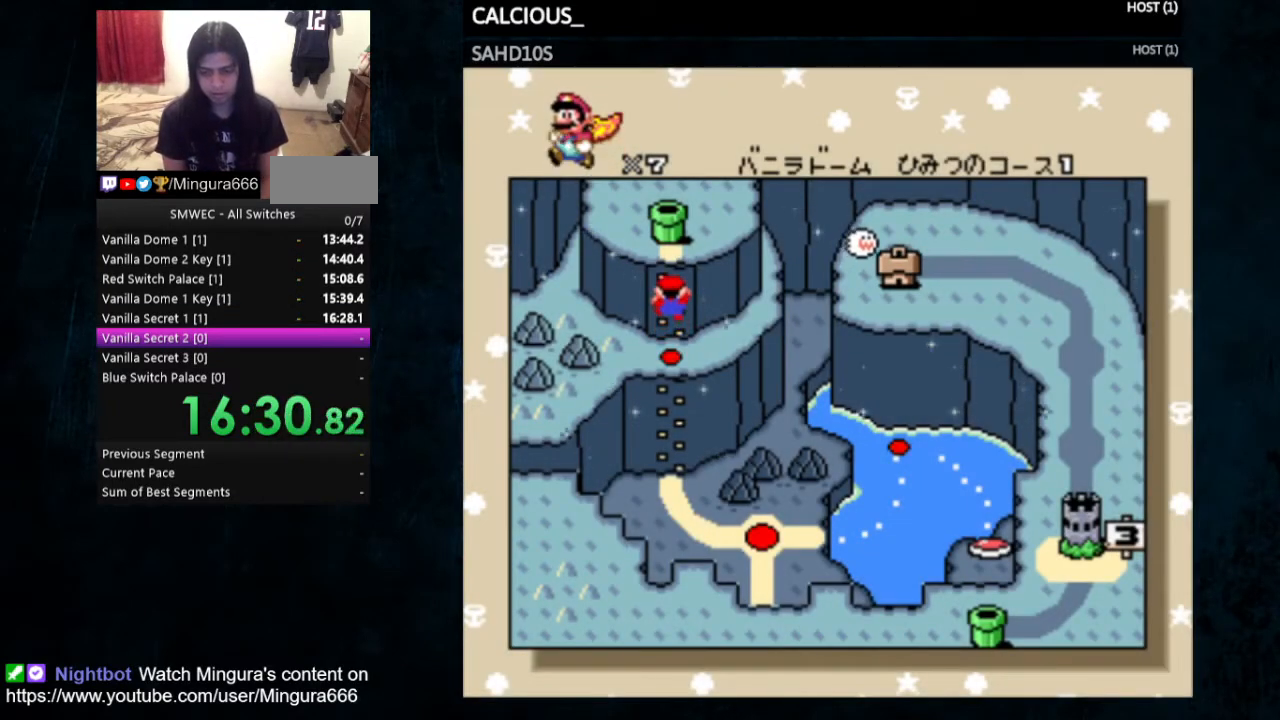
{"buttons": [], "events": [[100, "A", "up"], [100, "B", "down"], [167, "A", "down"], [200, "B", "up"], [233, "A", "up"], [233, "B", "down"], [333, "A", "down"], [333, "B", "up"], [433, "A", "up"], [433, "B", "down"], [467, "A", "down"], [467, "B", "up"], [500, "A", "up"]]}
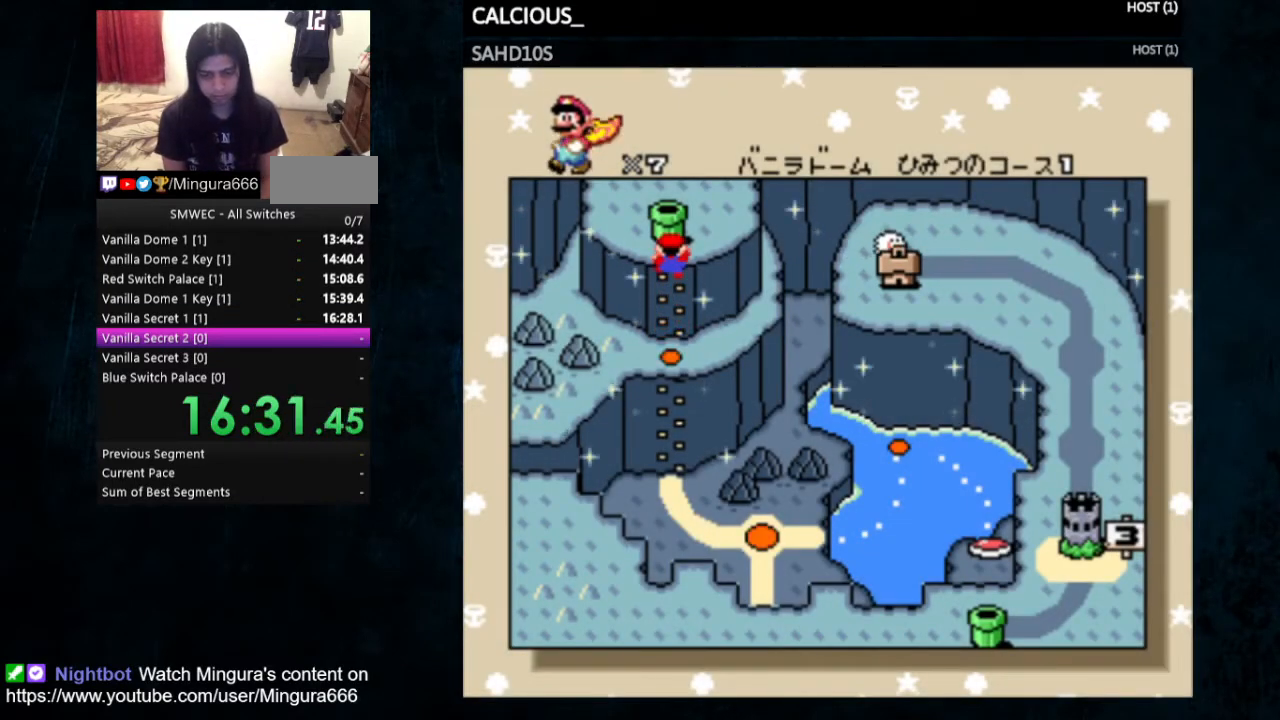
{"buttons": ["A", "B"], "events": [[100, "B", "down"], [133, "B", "up"], [200, "B", "down"], [233, "A", "down"], [233, "B", "up"], [333, "A", "up"], [333, "B", "down"], [367, "A", "down"], [400, "B", "up"], [467, "A", "up"], [500, "A", "down"], [500, "B", "down"]]}
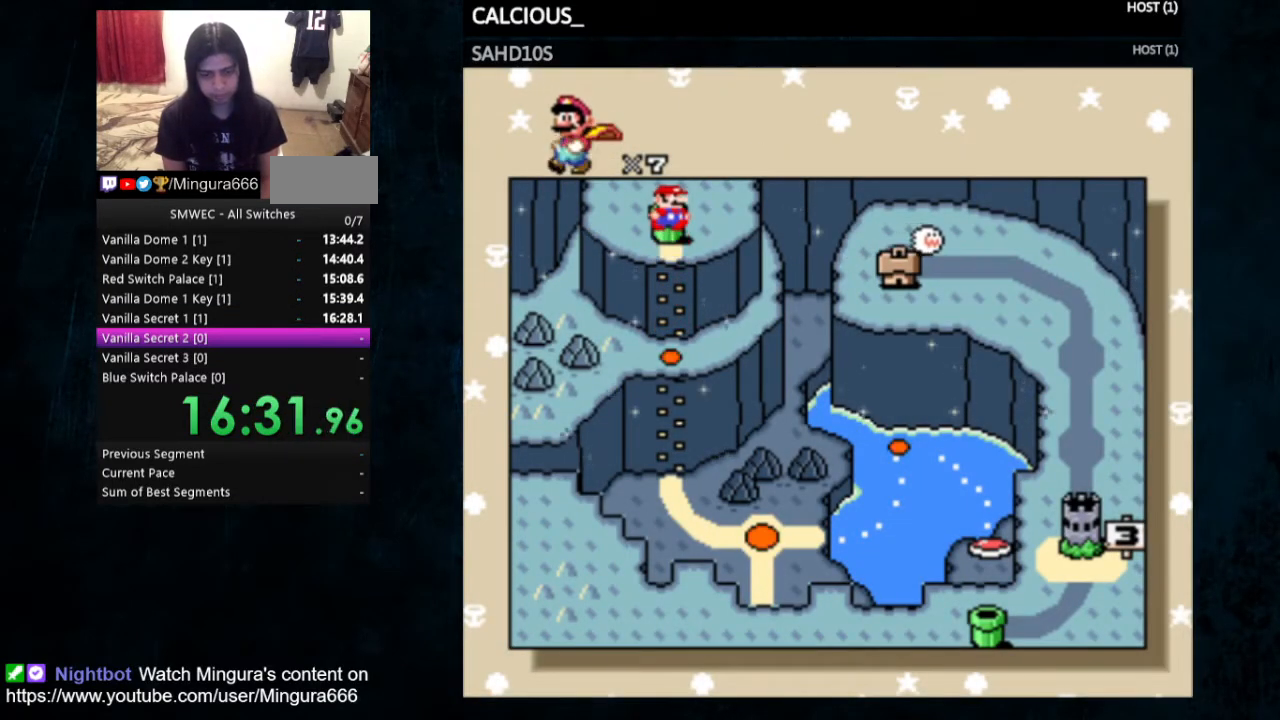
{"buttons": [], "events": [[33, "B", "up"], [67, "A", "up"], [100, "A", "down"], [200, "A", "up"], [233, "B", "down"], [300, "B", "up"]]}
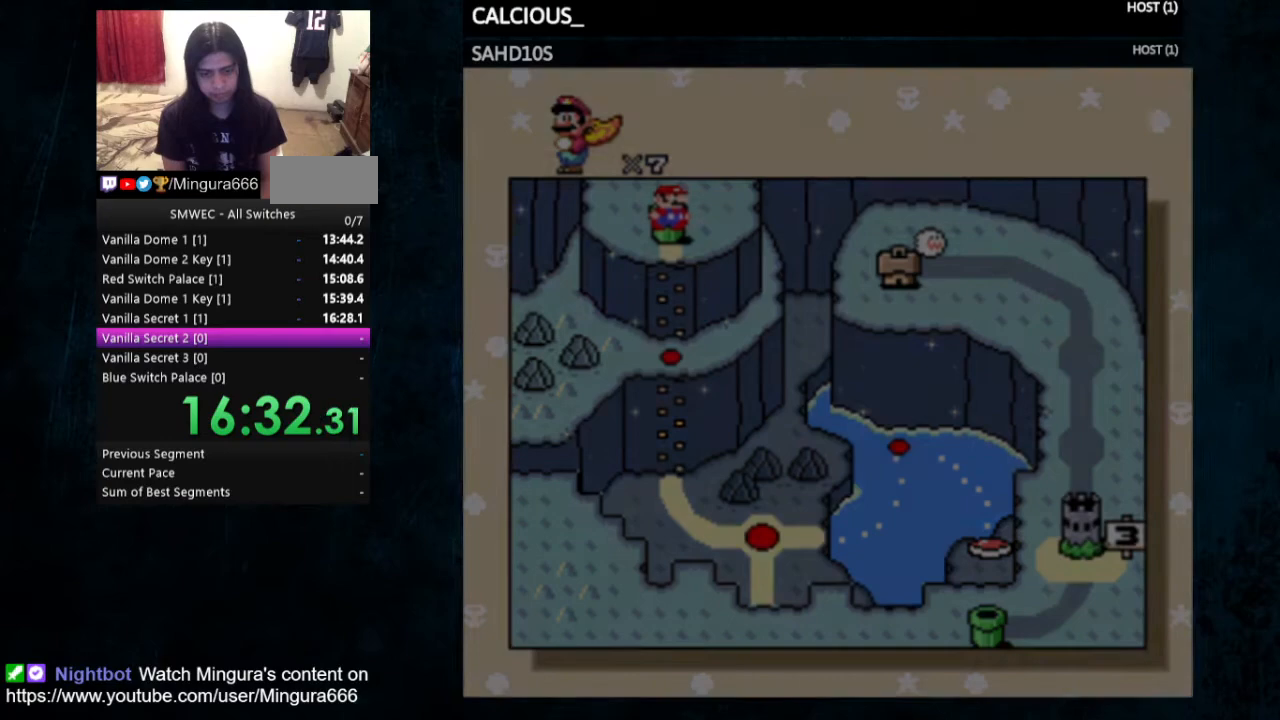
{"buttons": [], "events": [[400, "DPAD_RIGHT", "down"], [467, "DPAD_RIGHT", "up"]]}
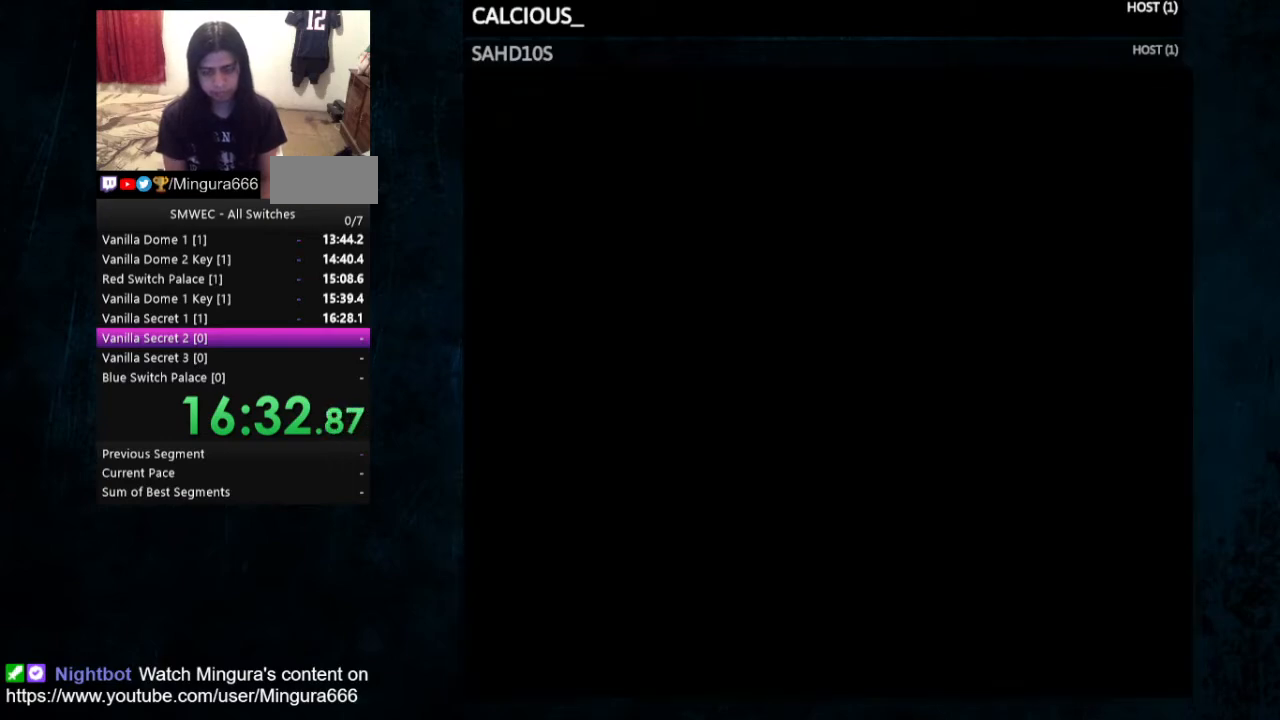
{"buttons": [], "events": [[67, "DPAD_RIGHT", "down"], [167, "DPAD_RIGHT", "up"], [200, "DPAD_RIGHT", "down"], [300, "DPAD_RIGHT", "up"], [333, "DPAD_RIGHT", "down"], [433, "DPAD_RIGHT", "up"]]}
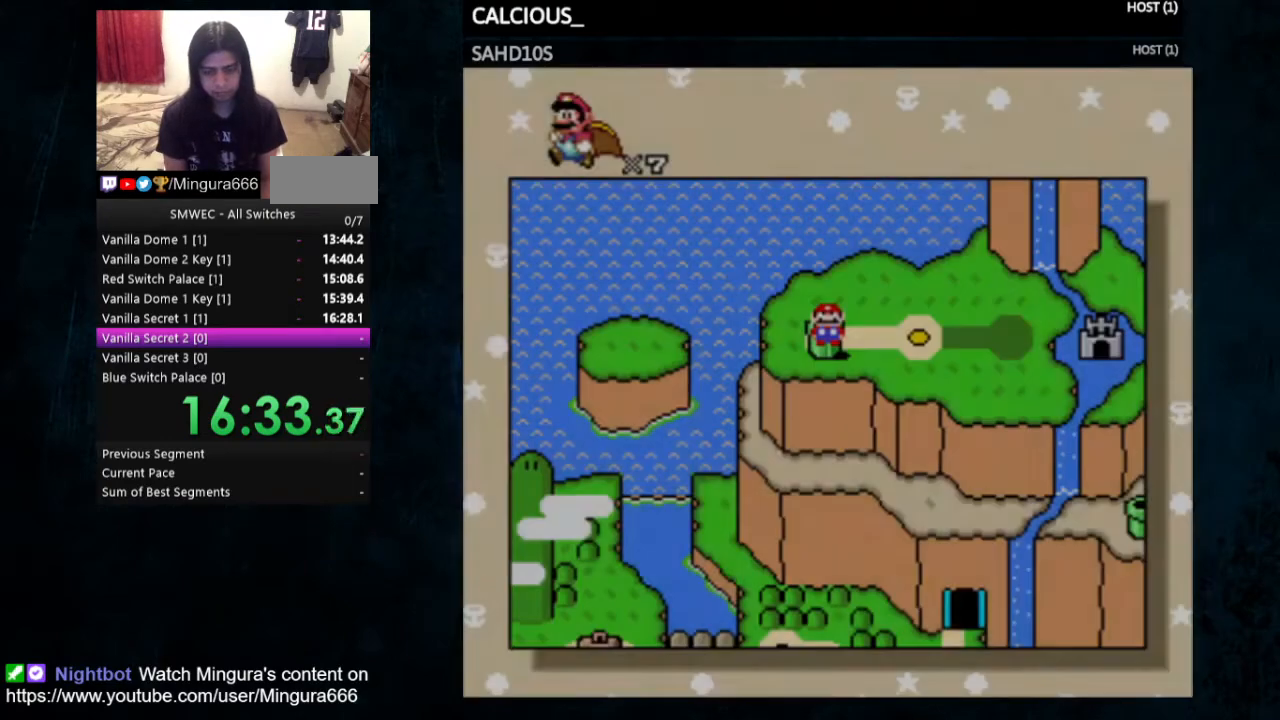
{"buttons": ["DPAD_RIGHT"], "events": [[33, "DPAD_RIGHT", "down"], [100, "DPAD_RIGHT", "up"], [167, "DPAD_RIGHT", "down"], [233, "DPAD_RIGHT", "up"], [300, "DPAD_RIGHT", "down"], [433, "DPAD_RIGHT", "up"], [467, "DPAD_RIGHT", "down"]]}
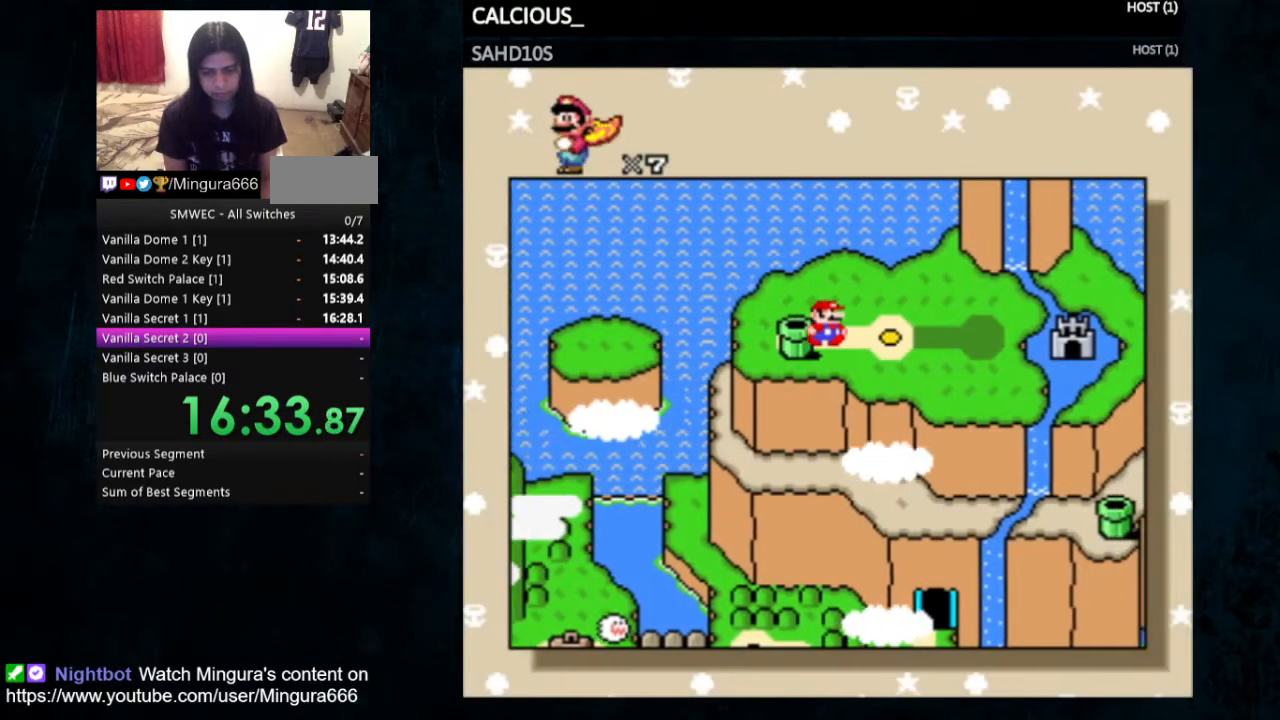
{"buttons": ["A", "B"], "events": [[100, "DPAD_RIGHT", "up"], [167, "A", "down"], [167, "B", "down"], [300, "A", "up"], [300, "B", "up"], [333, "A", "down"], [333, "B", "down"], [433, "A", "up"], [433, "B", "up"], [467, "A", "down"], [467, "B", "down"]]}
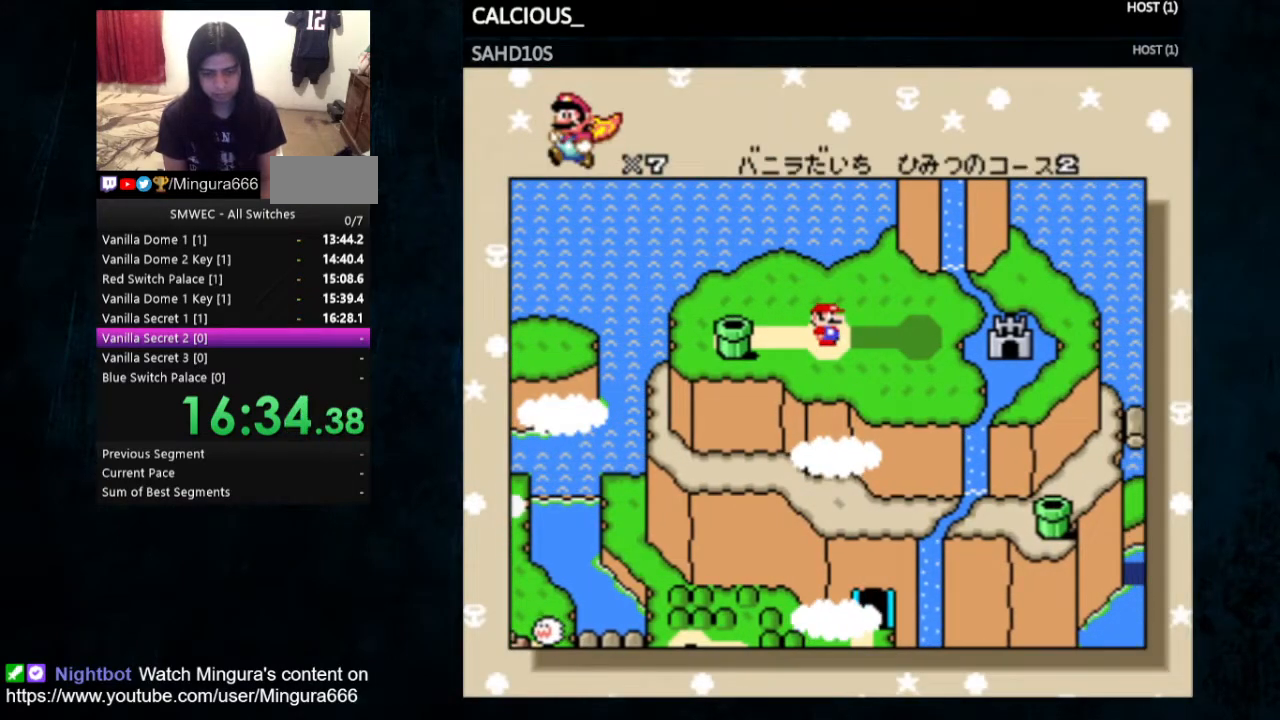
{"buttons": ["Y", "DPAD_RIGHT"], "events": [[167, "A", "up"], [167, "B", "up"], [200, "A", "down"], [200, "B", "down"], [333, "A", "up"], [333, "B", "up"], [467, "DPAD_RIGHT", "down"], [467, "Y", "down"]]}
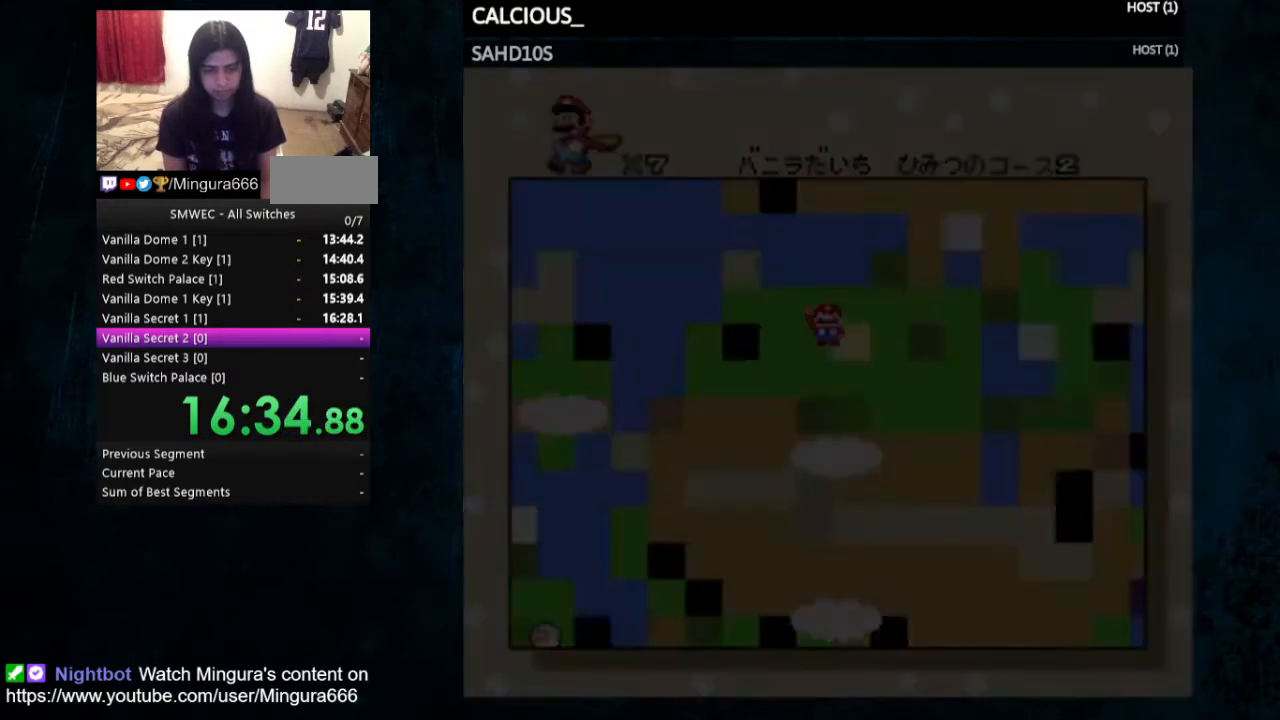
{"buttons": ["Y", "DPAD_RIGHT"], "events": []}
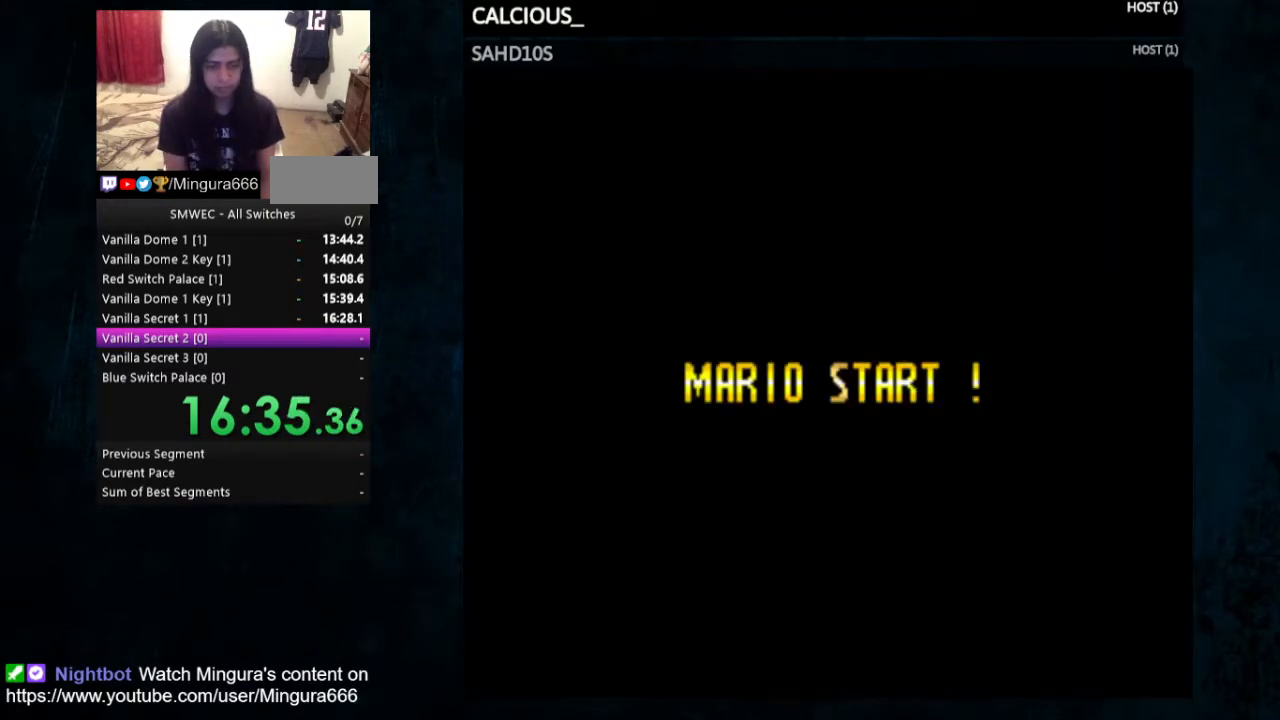
{"buttons": ["Y", "DPAD_RIGHT"], "events": []}
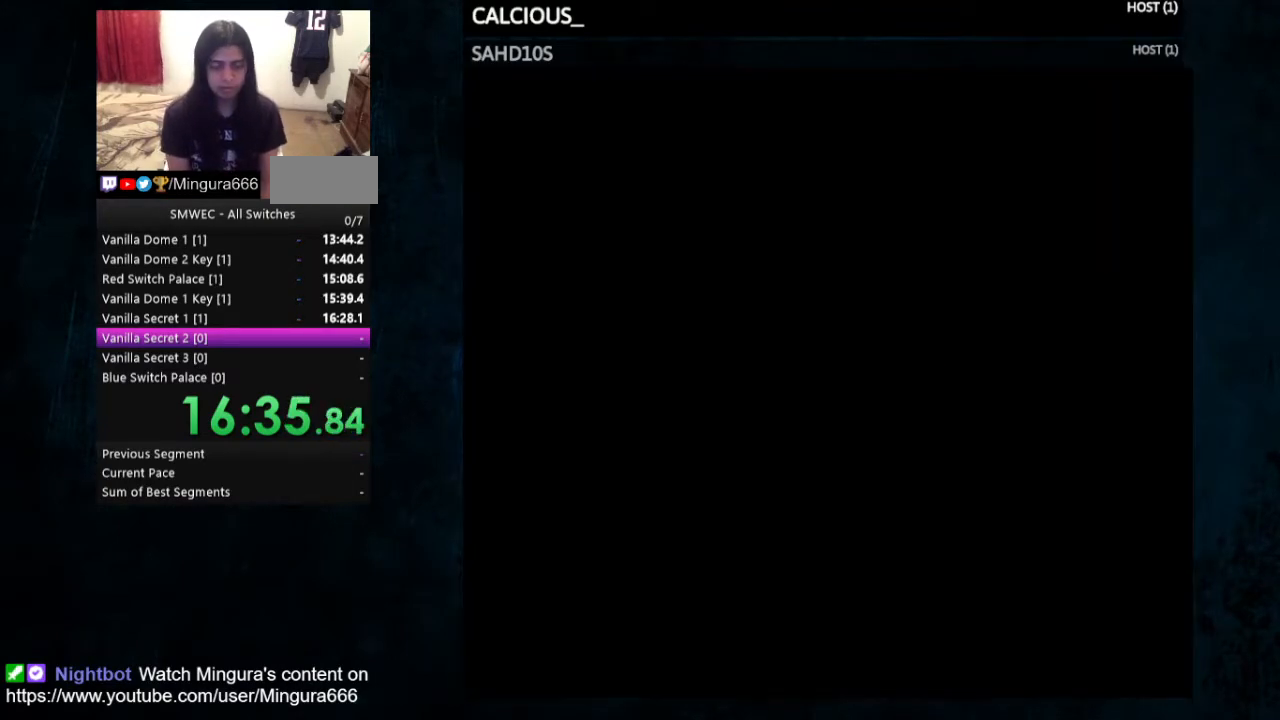
{"buttons": ["Y", "DPAD_RIGHT"], "events": []}
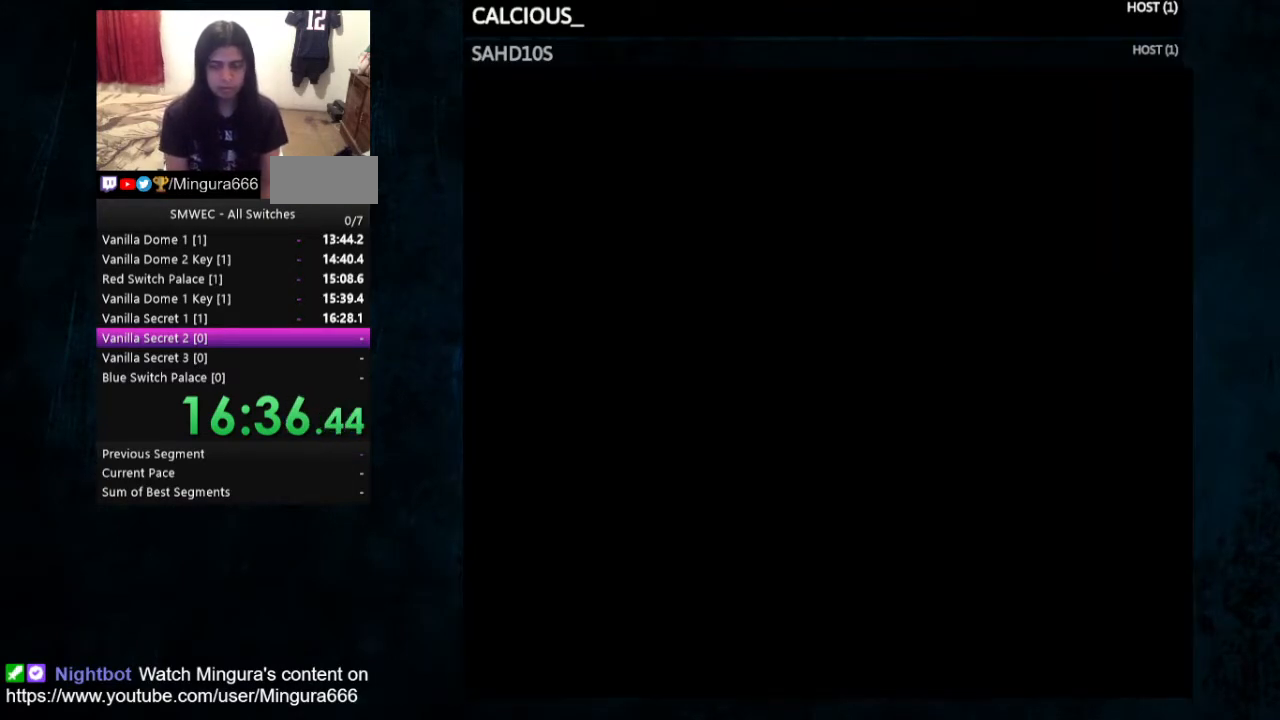
{"buttons": ["Y", "DPAD_RIGHT"], "events": []}
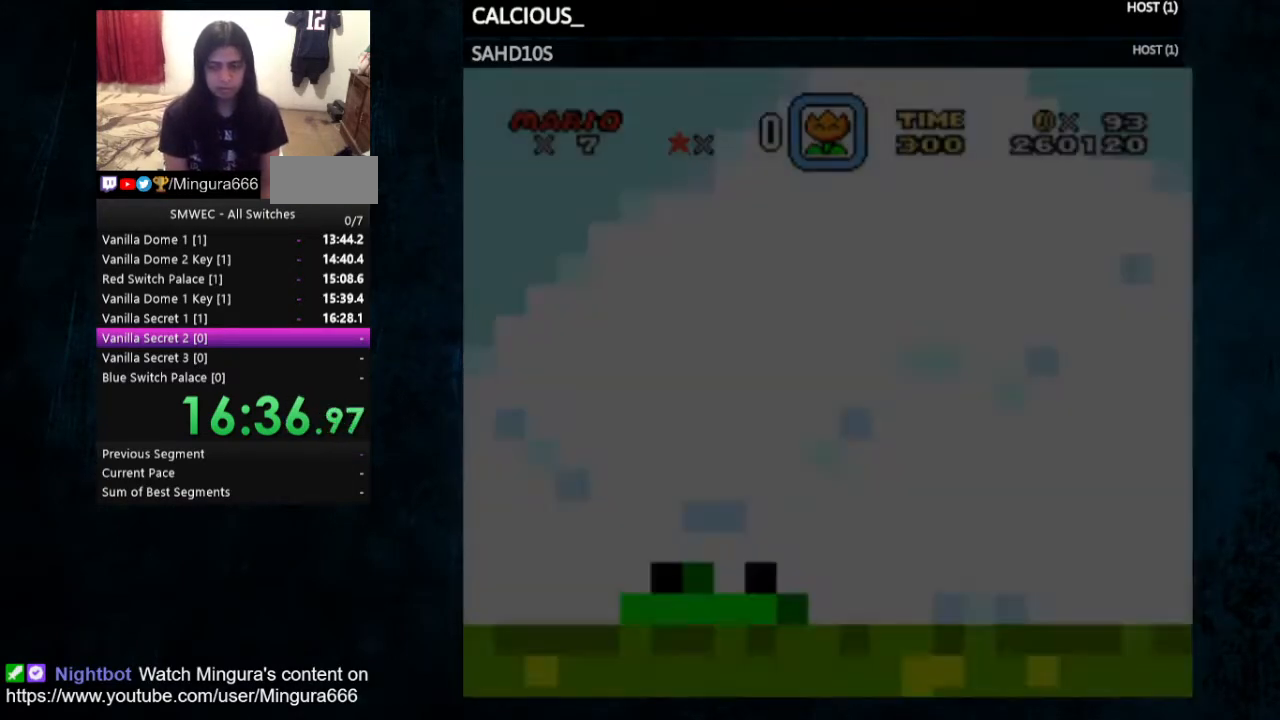
{"buttons": ["Y", "DPAD_RIGHT"], "events": []}
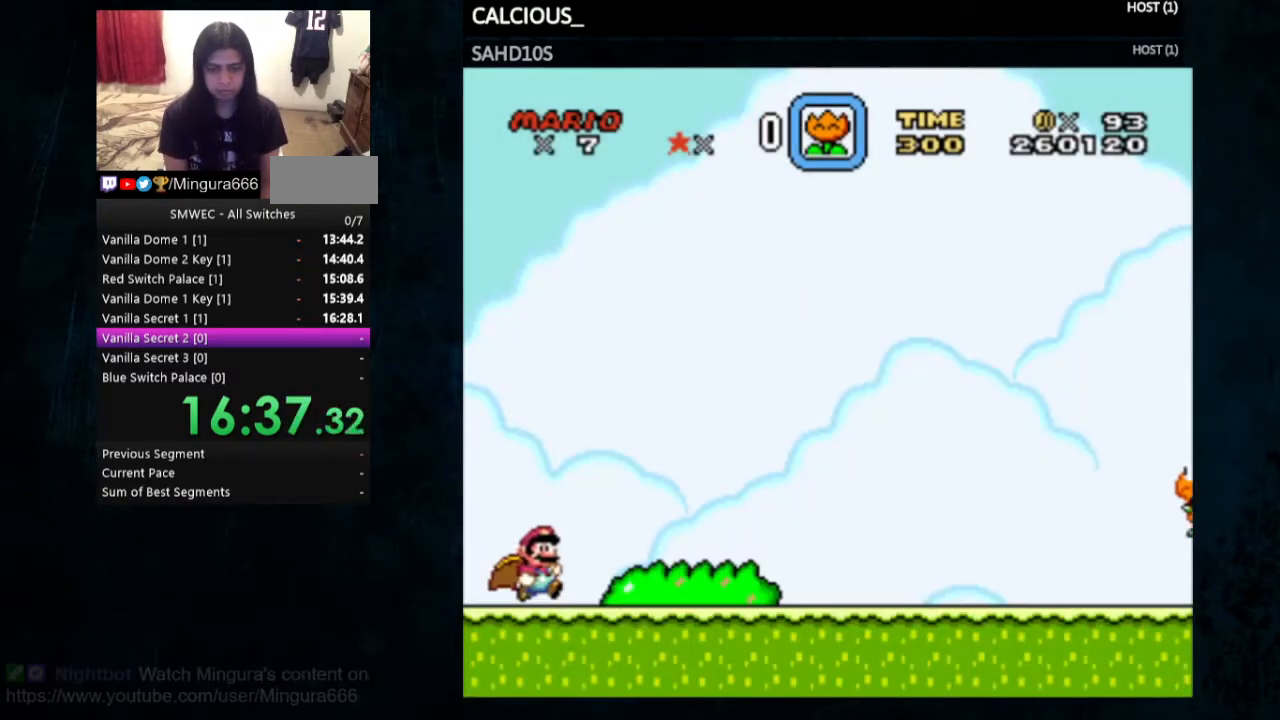
{"buttons": ["Y", "DPAD_RIGHT"], "events": []}
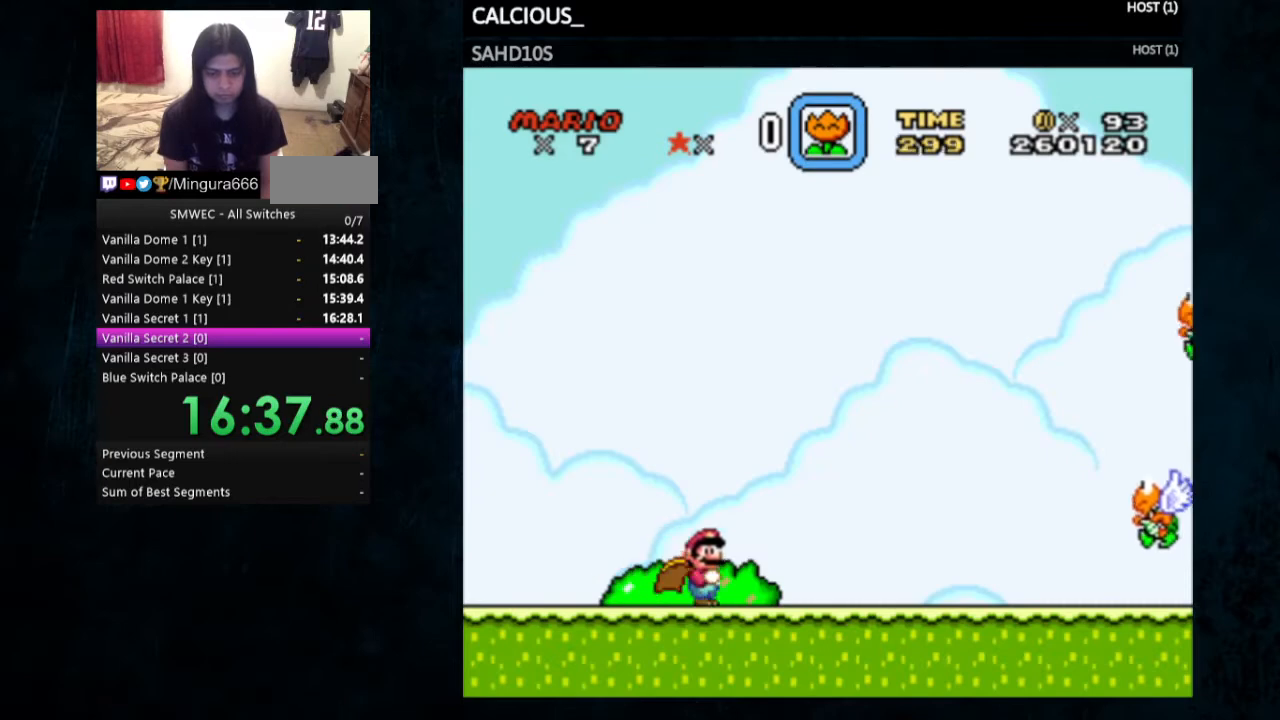
{"buttons": ["Y", "DPAD_RIGHT"], "events": []}